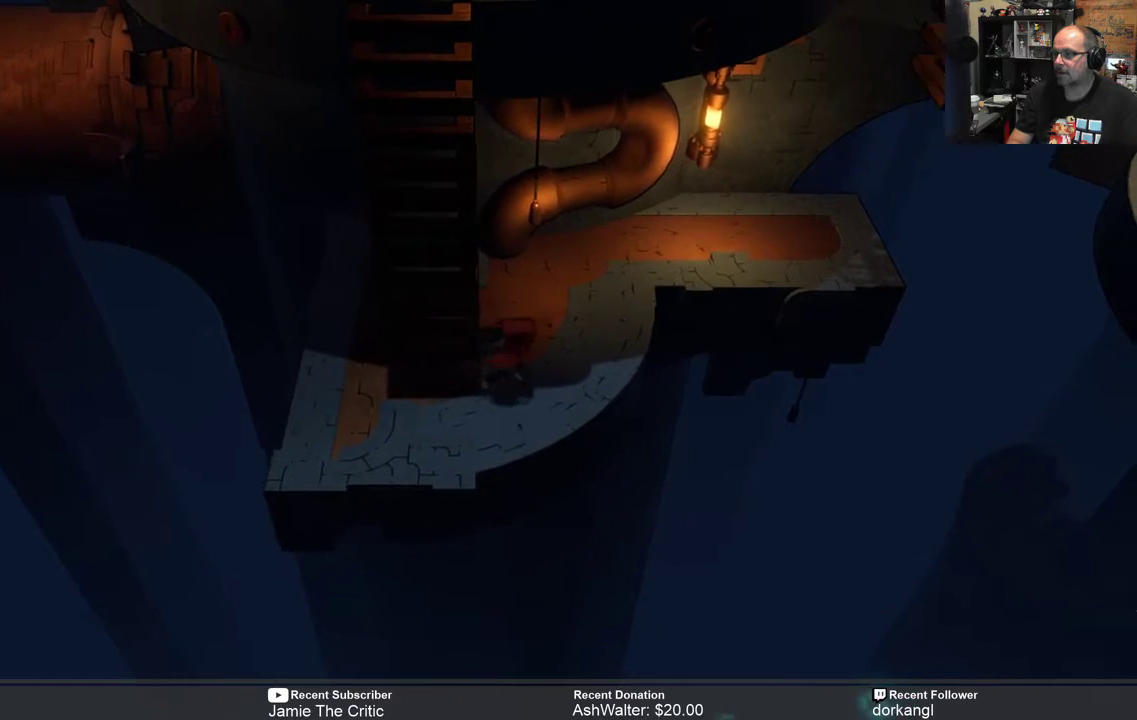
Gameplay with a controller (Xbox layout); each line is a JSON object with the inputs held at the frame after it. "events" lists button and stick changes between this image and that frame as [ms after this image, input, new state], when the widget could be followed in between. Not read: SHARE.
{"buttons": ["R2"], "left_stick": "up-right", "right_stick": "center", "events": [[450, "left_stick", "up-right"]]}
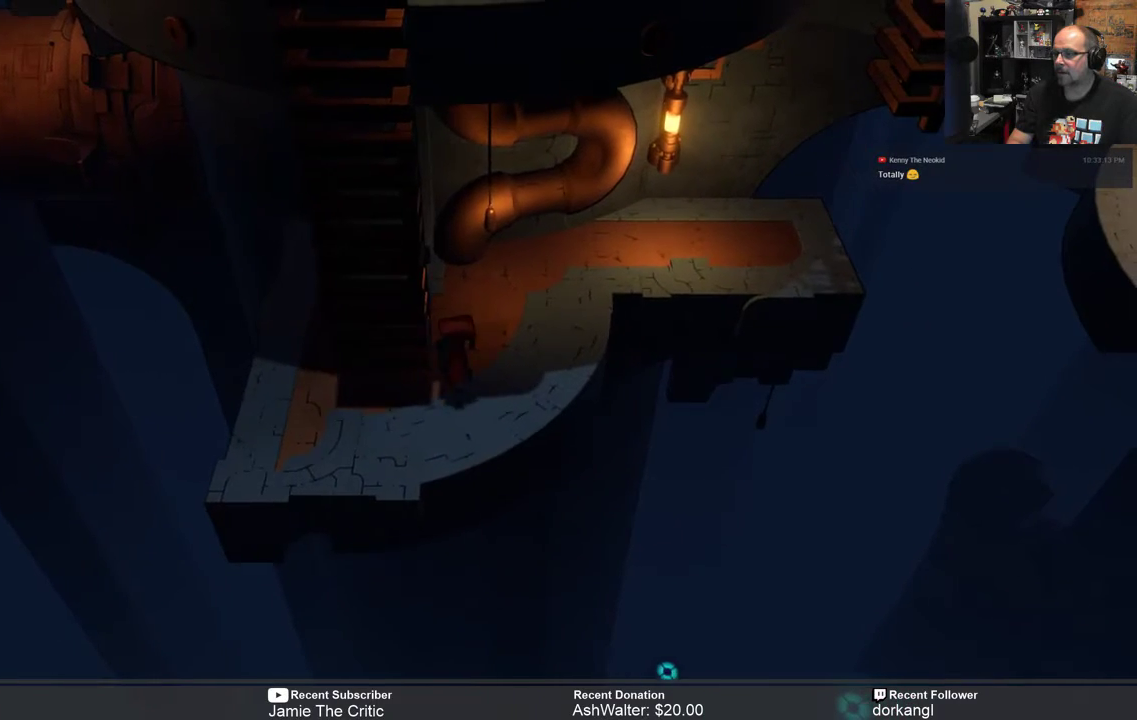
{"buttons": ["R2"], "left_stick": "center", "right_stick": "center", "events": [[100, "left_stick", "center"]]}
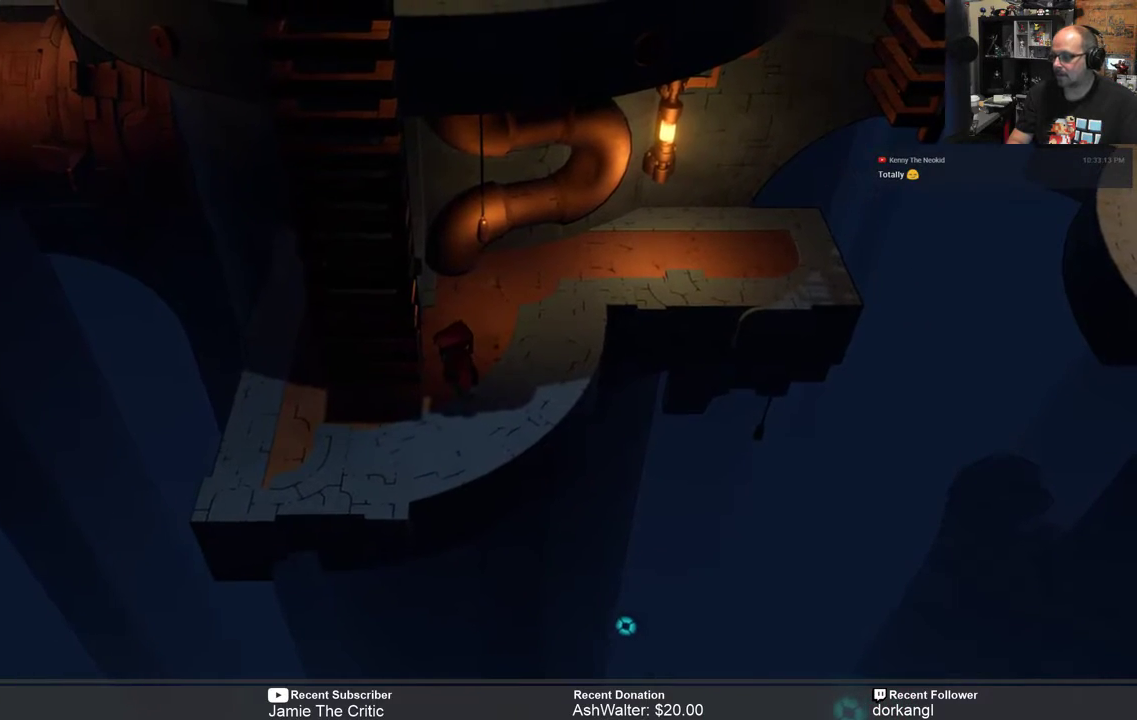
{"buttons": ["R2"], "left_stick": "center", "right_stick": "center", "events": [[100, "left_stick", "up-right"], [367, "left_stick", "center"]]}
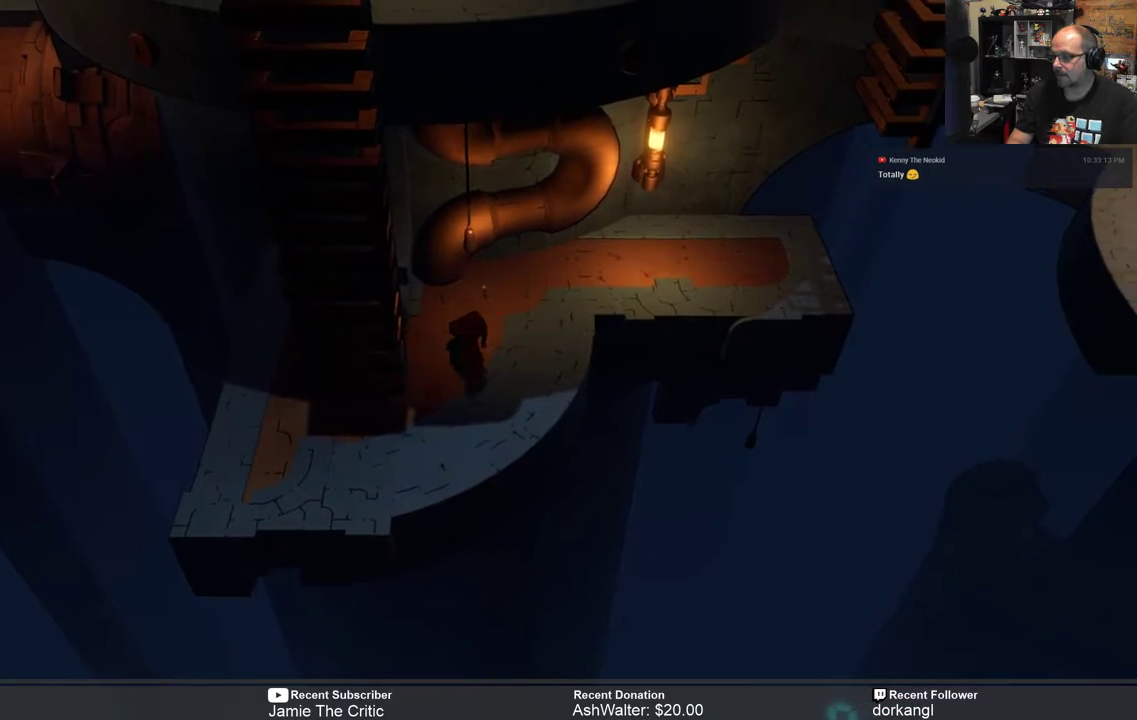
{"buttons": ["R2"], "left_stick": "up", "right_stick": "center", "events": [[100, "left_stick", "up"]]}
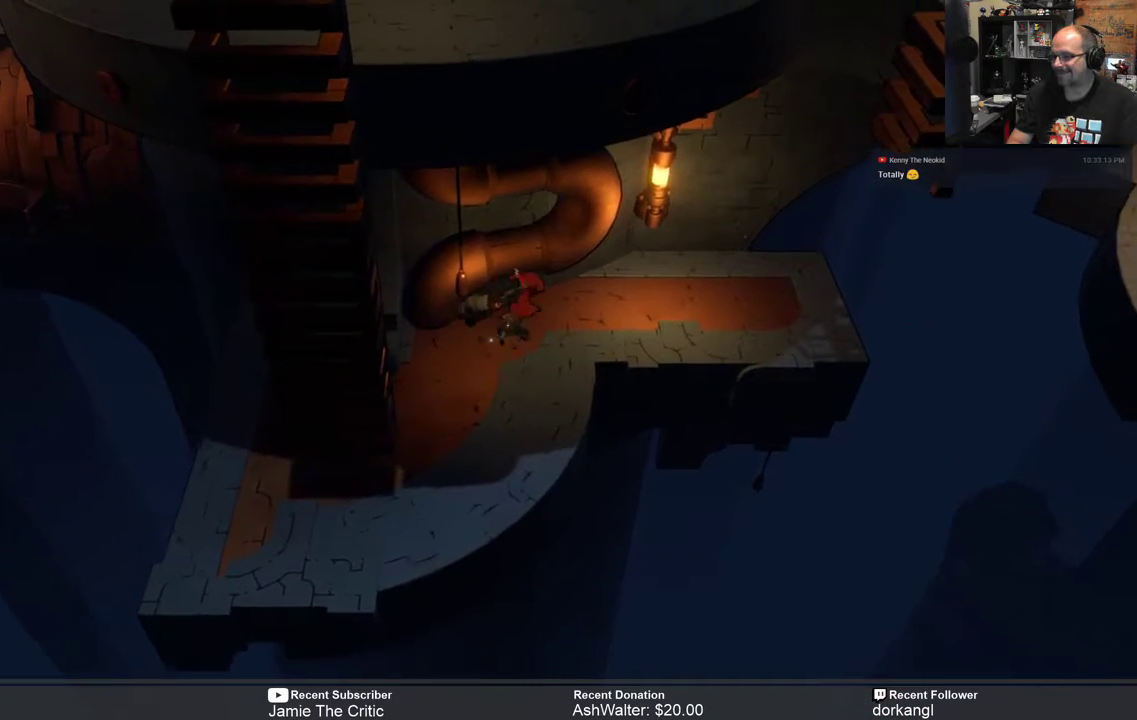
{"buttons": ["R2"], "left_stick": "right", "right_stick": "center", "events": [[33, "left_stick", "up-right"], [300, "left_stick", "center"], [400, "left_stick", "right"]]}
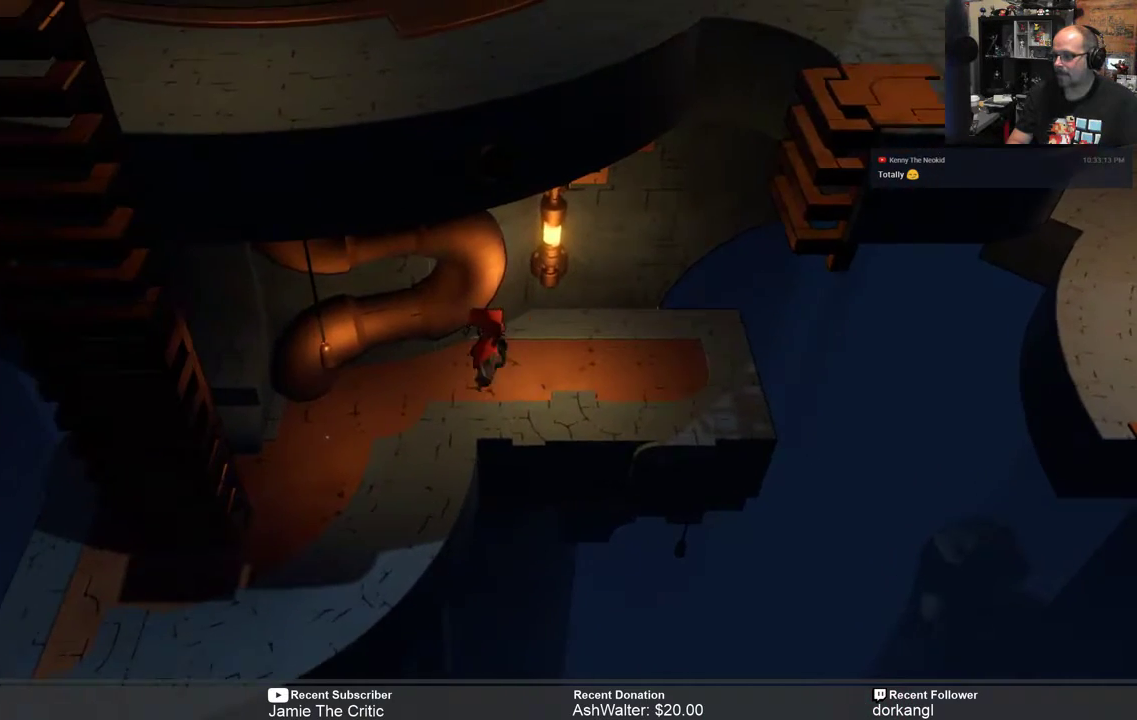
{"buttons": ["R2"], "left_stick": "right", "right_stick": "center", "events": [[183, "left_stick", "center"], [417, "left_stick", "right"]]}
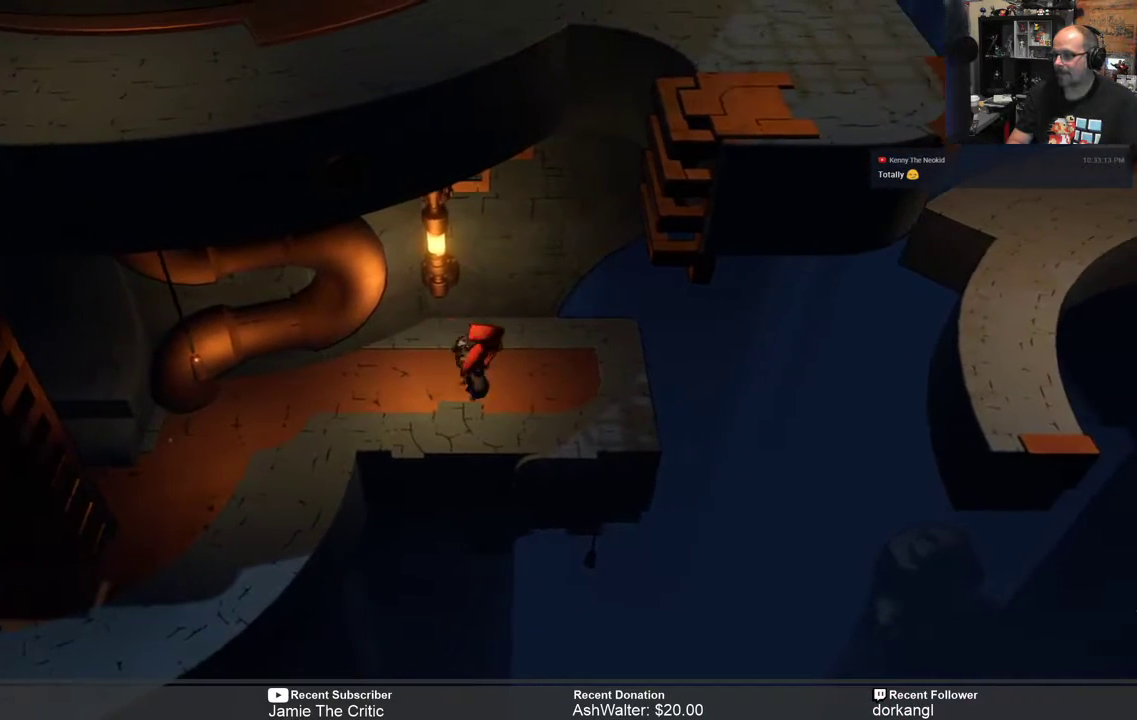
{"buttons": ["R2"], "left_stick": "center", "right_stick": "center", "events": [[183, "left_stick", "center"]]}
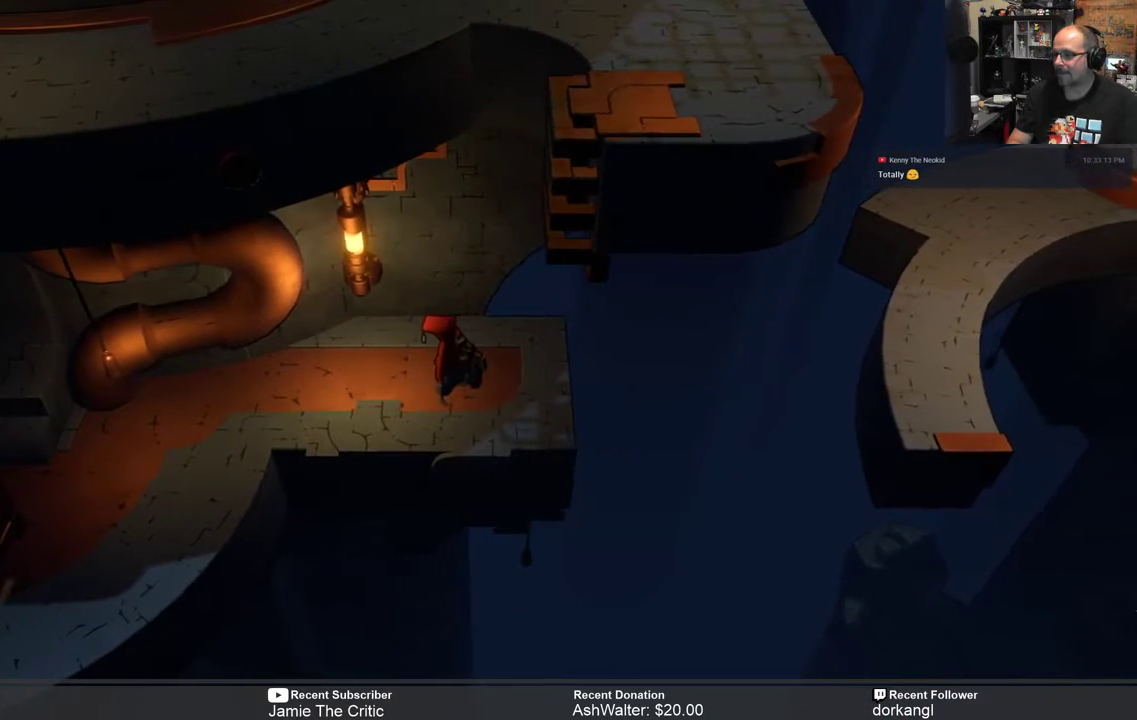
{"buttons": ["R2"], "left_stick": "center", "right_stick": "center", "events": [[83, "left_stick", "right"], [183, "left_stick", "center"]]}
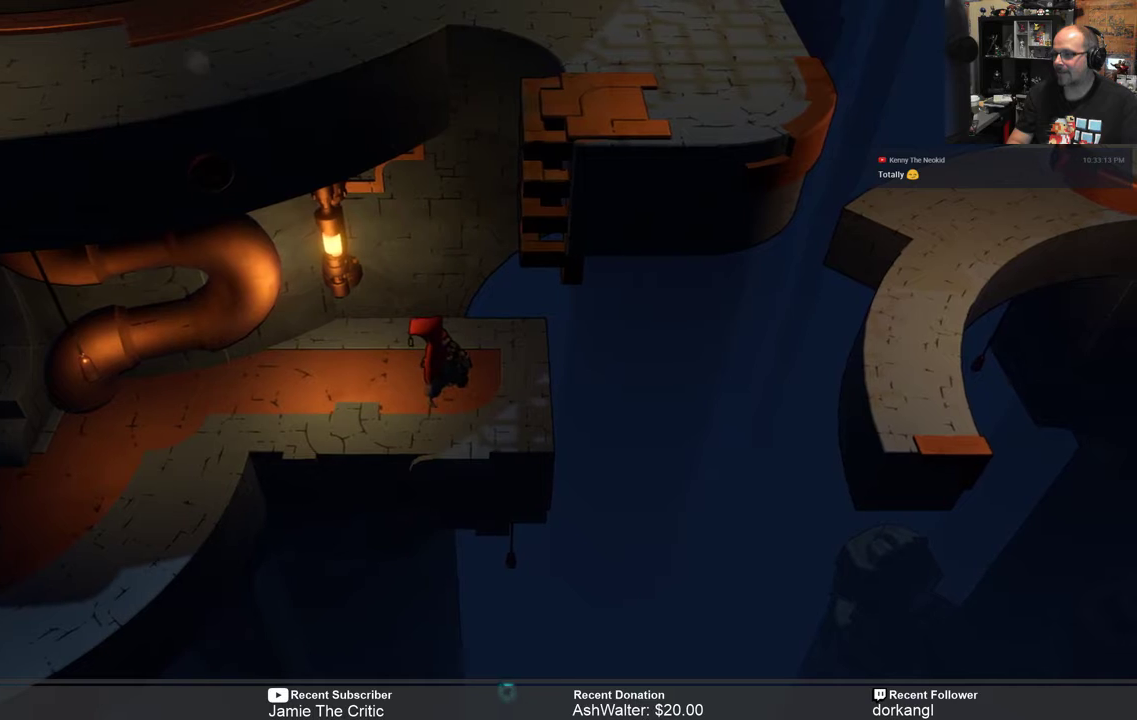
{"buttons": ["R2"], "left_stick": "center", "right_stick": "center", "events": []}
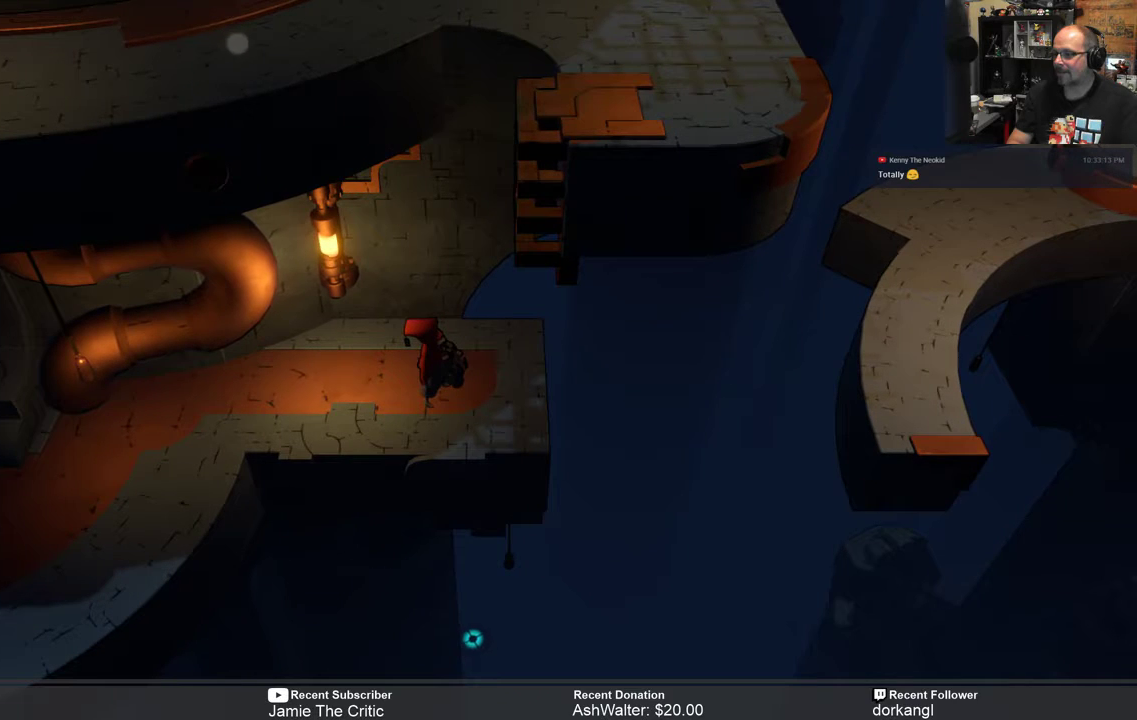
{"buttons": ["R2"], "left_stick": "center", "right_stick": "center", "events": []}
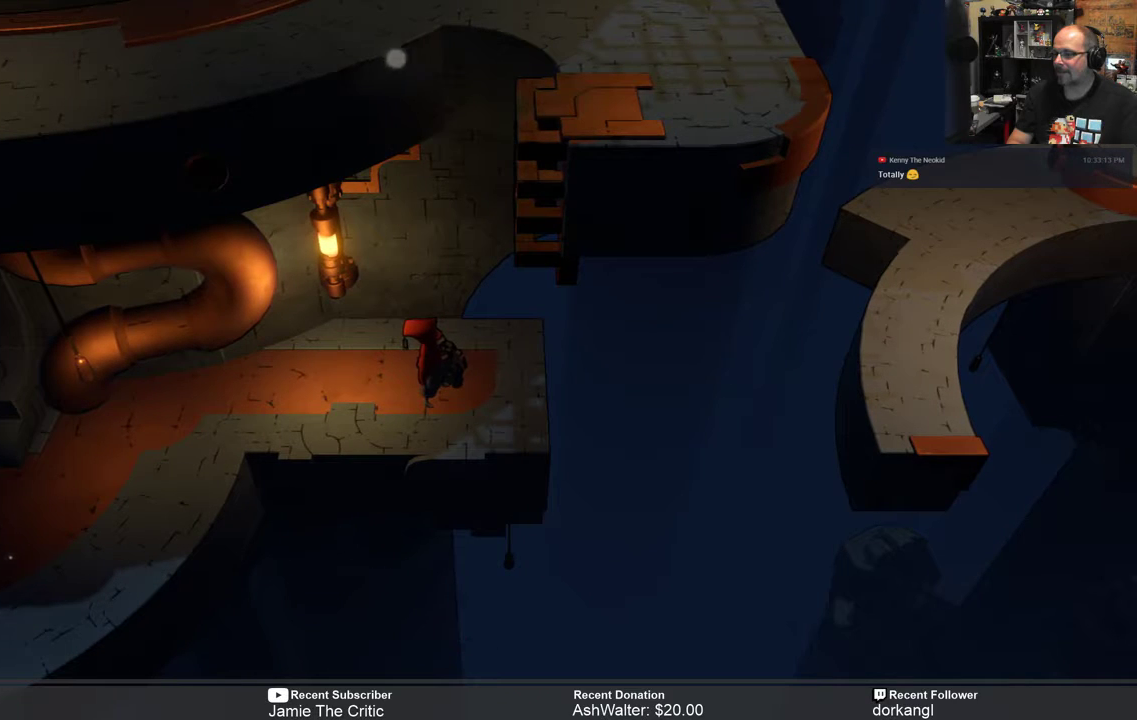
{"buttons": ["R2"], "left_stick": "center", "right_stick": "center", "events": [[233, "left_stick", "left"], [433, "left_stick", "center"]]}
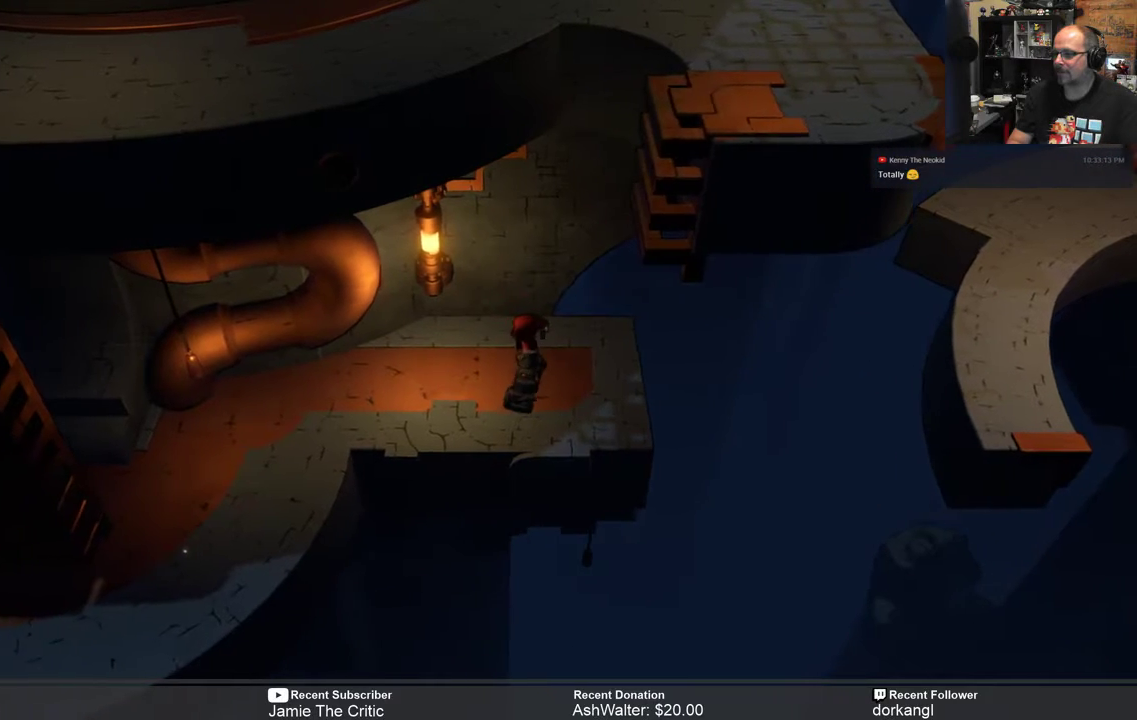
{"buttons": ["R2"], "left_stick": "left", "right_stick": "center", "events": [[383, "left_stick", "left"]]}
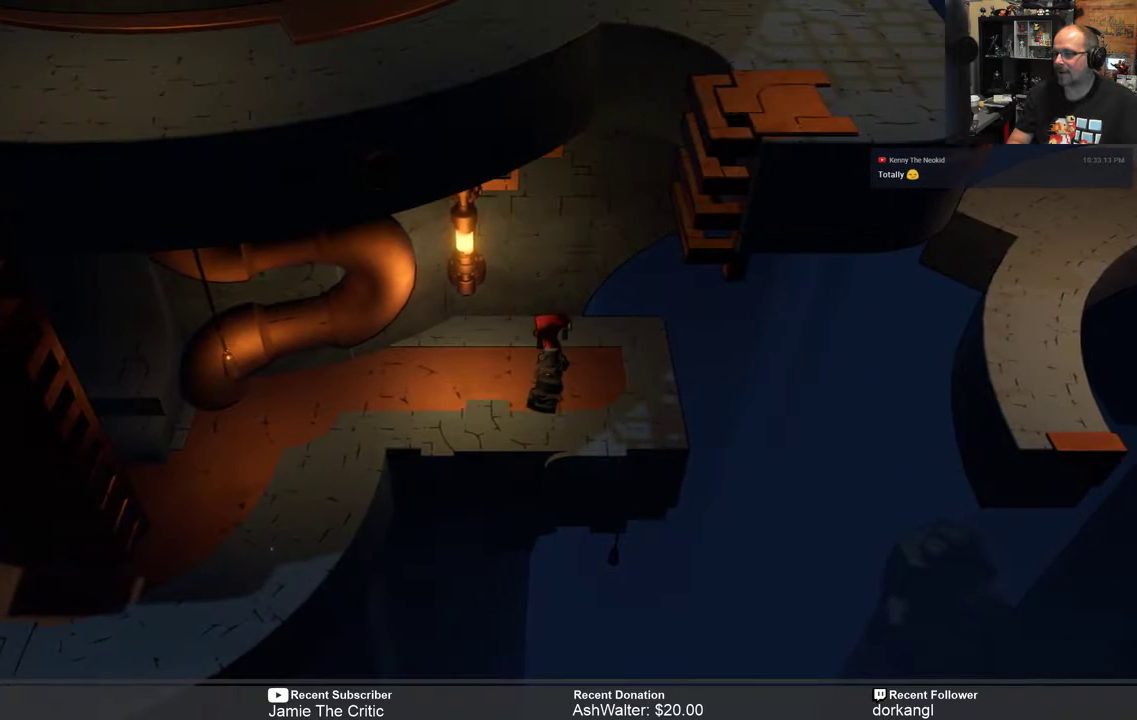
{"buttons": ["R2"], "left_stick": "left", "right_stick": "center", "events": []}
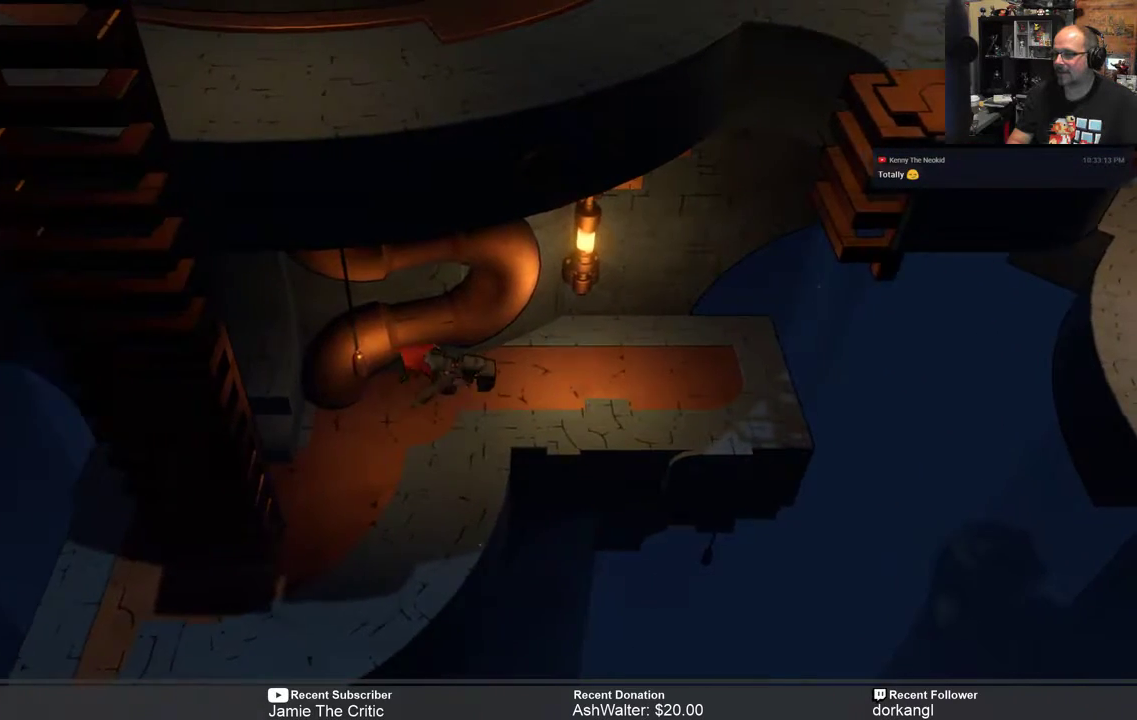
{"buttons": ["R2"], "left_stick": "center", "right_stick": "center", "events": [[50, "left_stick", "down-left"], [283, "left_stick", "center"]]}
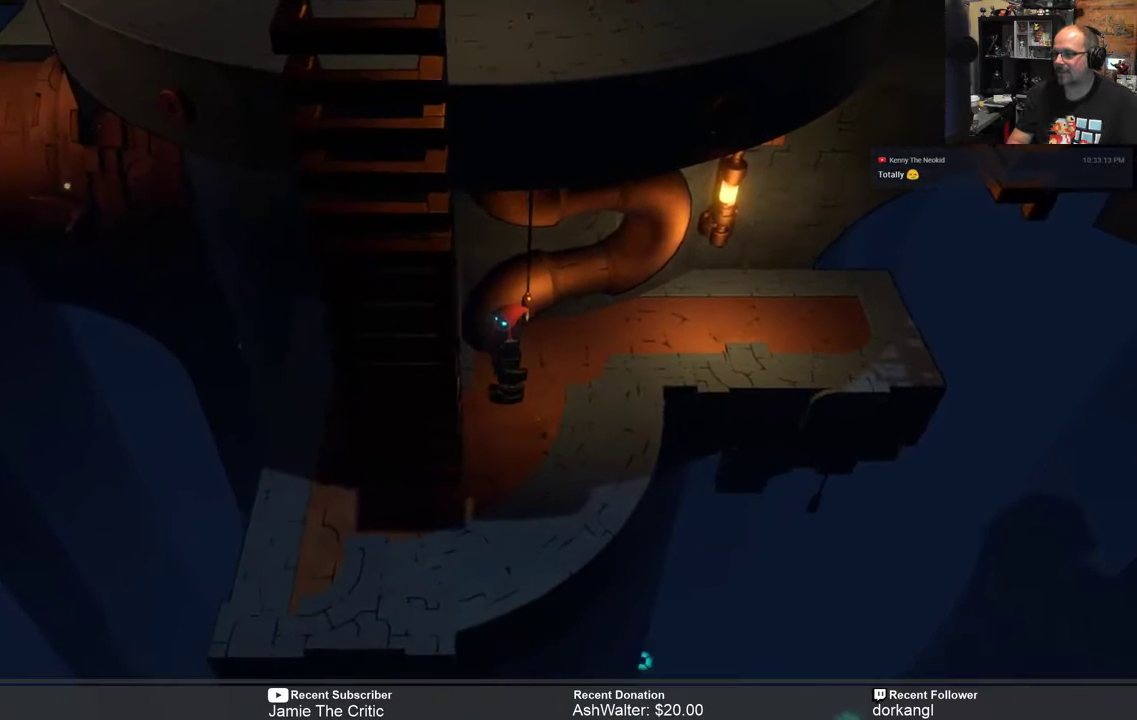
{"buttons": ["R2"], "left_stick": "center", "right_stick": "center", "events": [[183, "left_stick", "down"], [433, "left_stick", "center"]]}
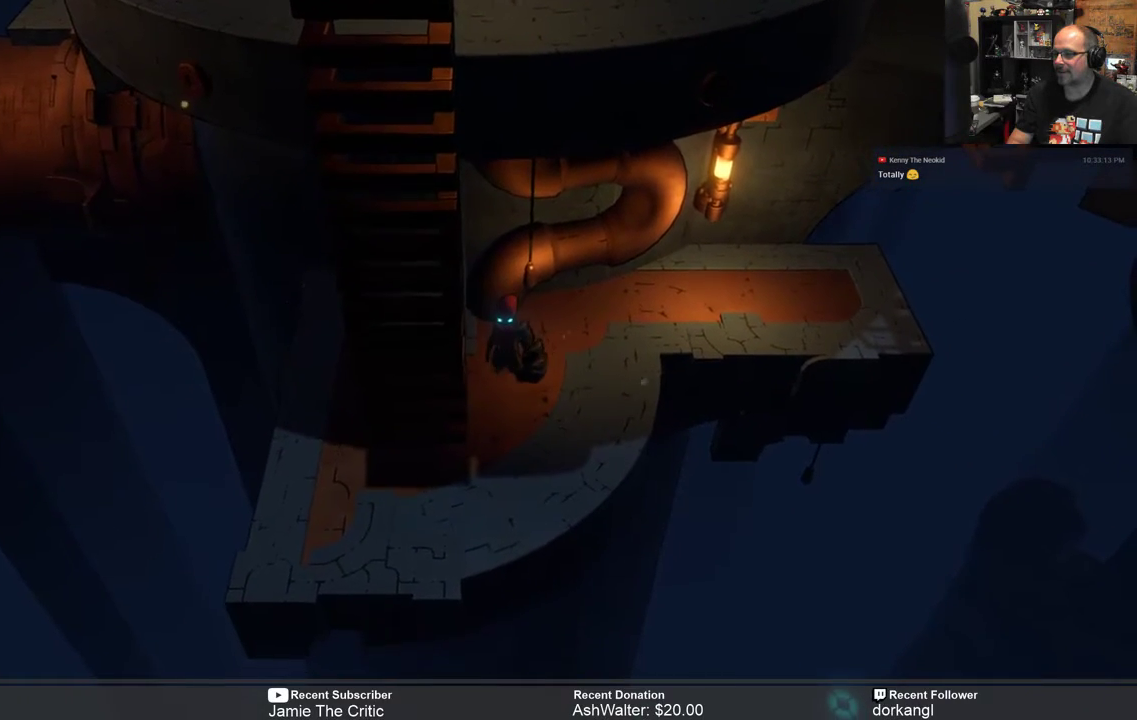
{"buttons": ["R2"], "left_stick": "down", "right_stick": "center", "events": [[167, "left_stick", "down"], [267, "left_stick", "center"], [450, "left_stick", "down"]]}
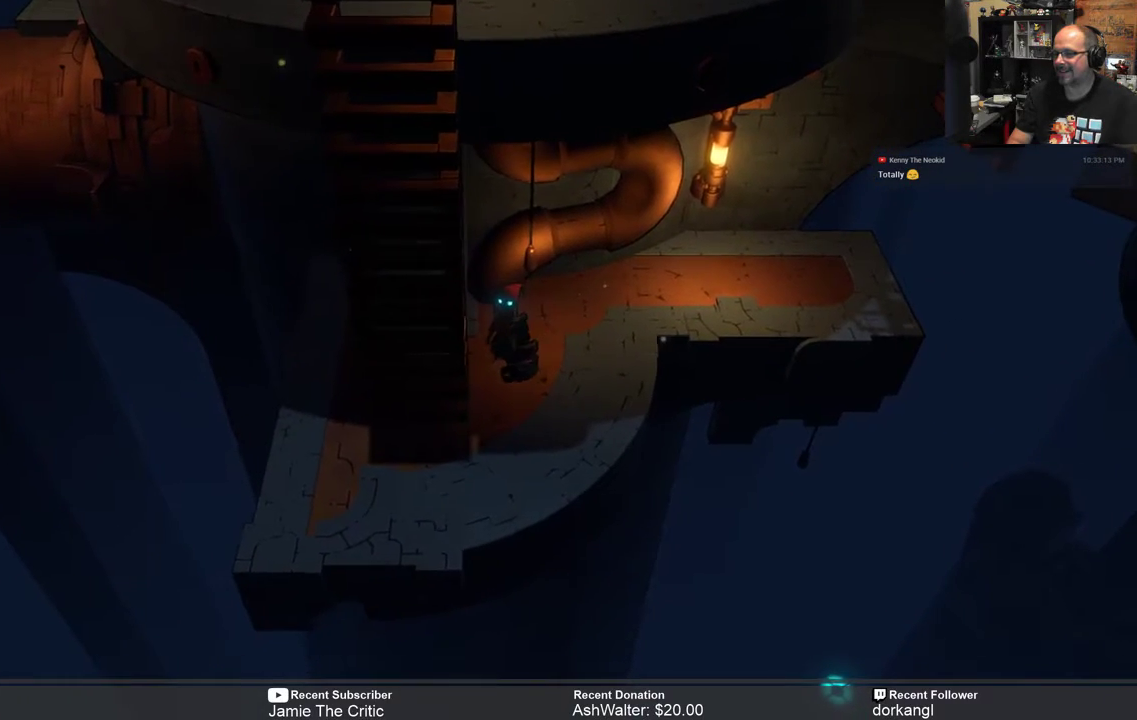
{"buttons": ["R2"], "left_stick": "down", "right_stick": "center", "events": [[200, "left_stick", "center"], [400, "left_stick", "down"]]}
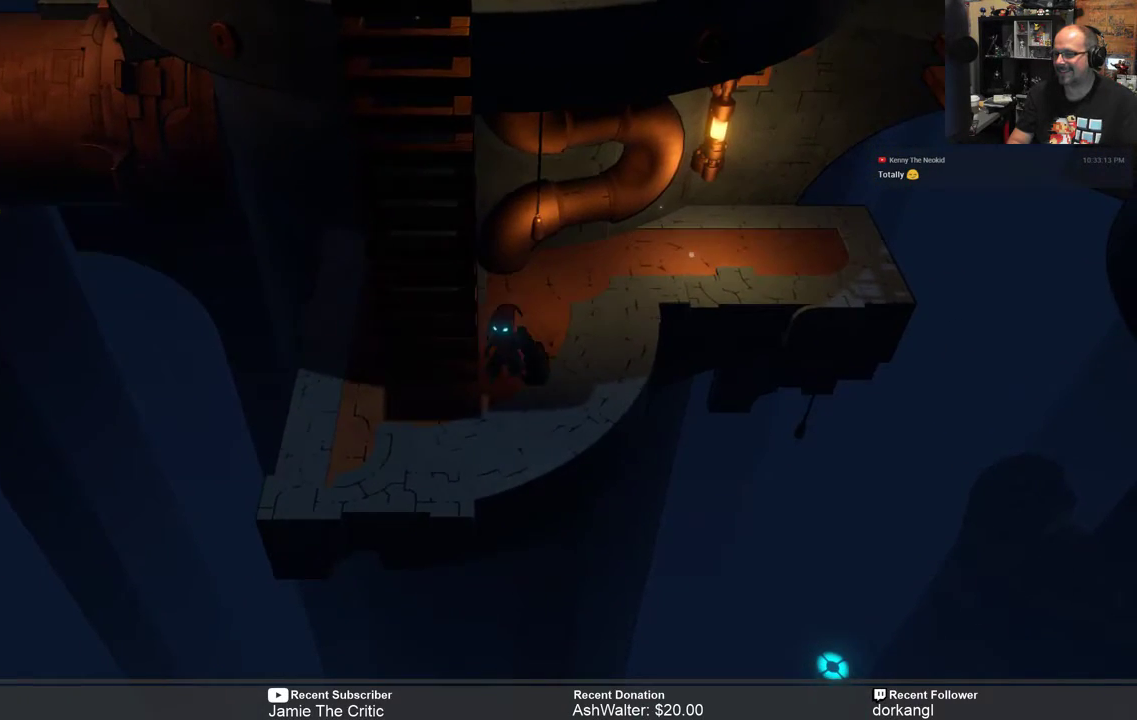
{"buttons": ["R2"], "left_stick": "down-left", "right_stick": "center", "events": [[17, "left_stick", "down-left"], [267, "left_stick", "center"], [433, "left_stick", "down-left"]]}
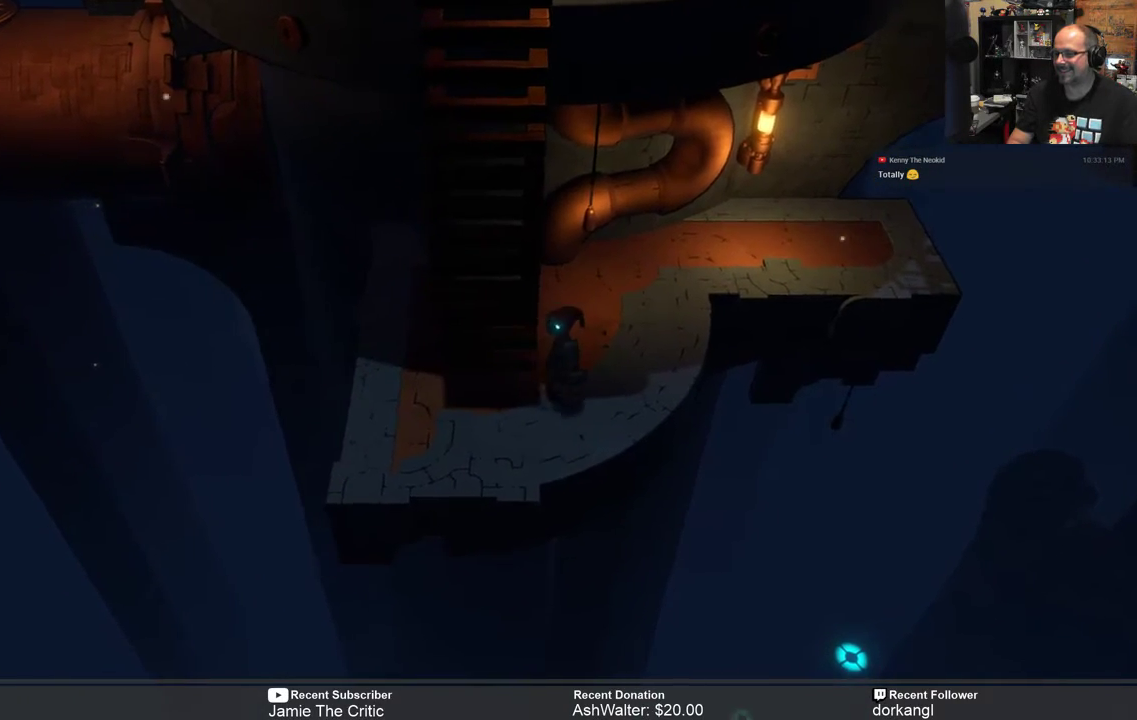
{"buttons": ["R2"], "left_stick": "down-left", "right_stick": "center", "events": [[217, "left_stick", "center"], [383, "left_stick", "down-left"]]}
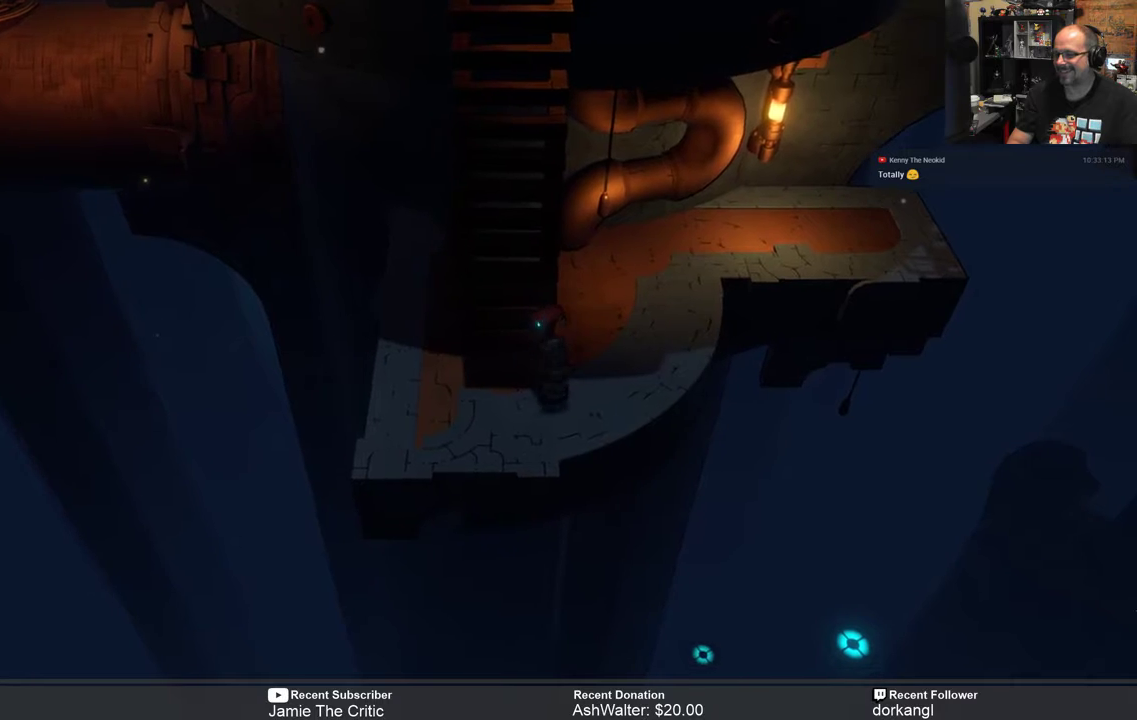
{"buttons": ["R2"], "left_stick": "up", "right_stick": "center", "events": [[50, "left_stick", "center"], [250, "left_stick", "up"], [300, "left_stick", "up-left"], [450, "left_stick", "up"]]}
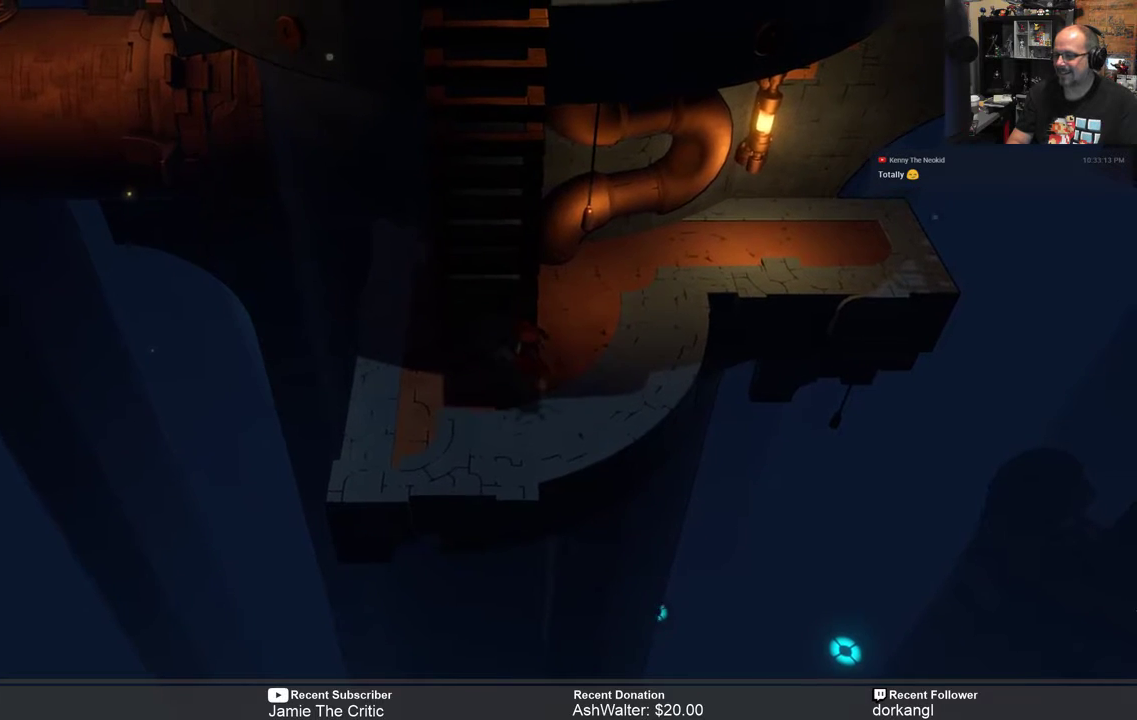
{"buttons": ["R2"], "left_stick": "up", "right_stick": "center", "events": [[150, "left_stick", "up-left"], [250, "left_stick", "center"], [417, "left_stick", "up"]]}
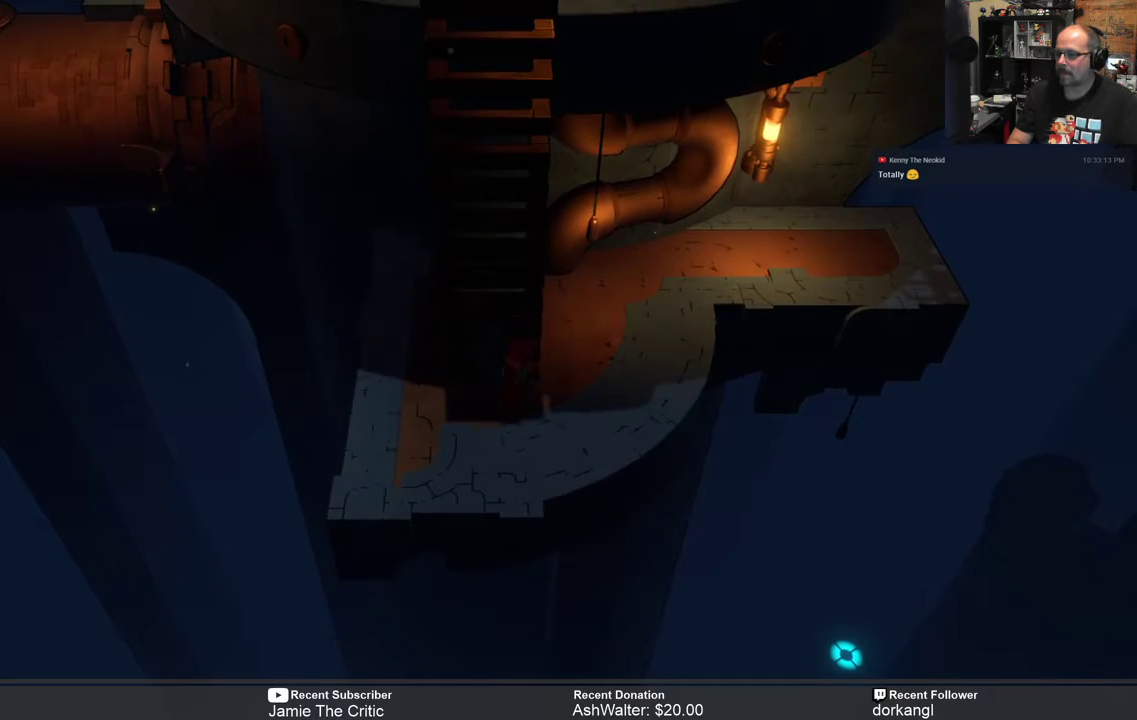
{"buttons": ["R2"], "left_stick": "up-left", "right_stick": "center", "events": [[50, "left_stick", "up-left"], [300, "left_stick", "up"], [467, "left_stick", "up-left"]]}
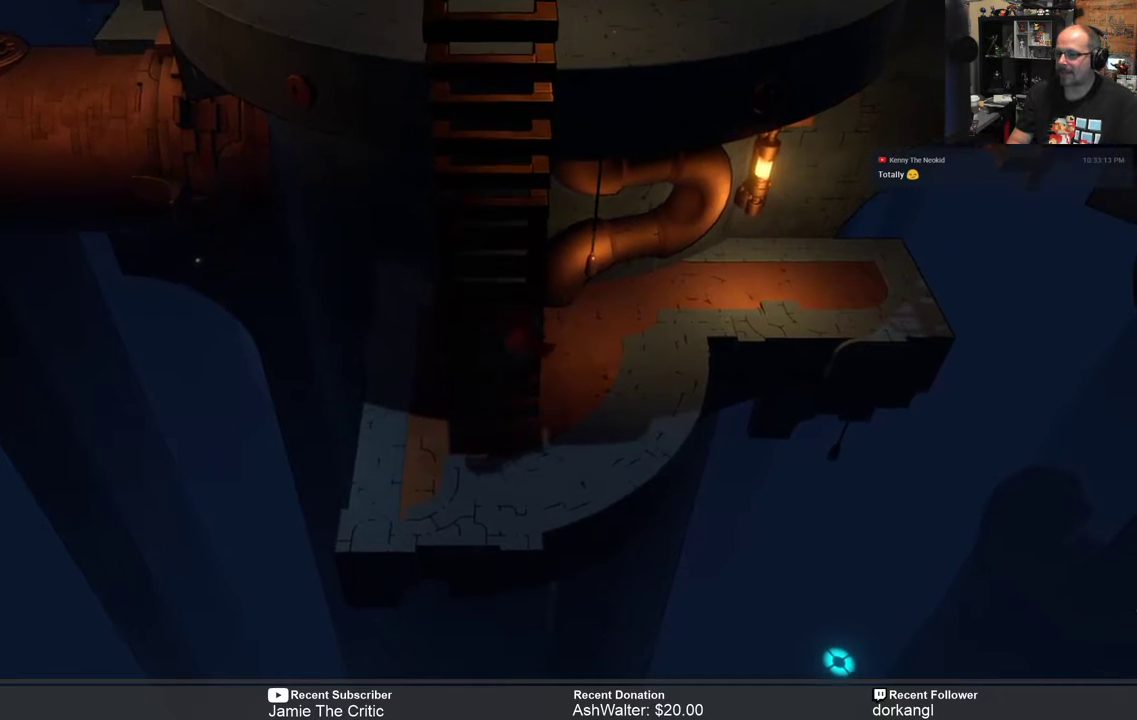
{"buttons": ["R2"], "left_stick": "up-left", "right_stick": "center", "events": []}
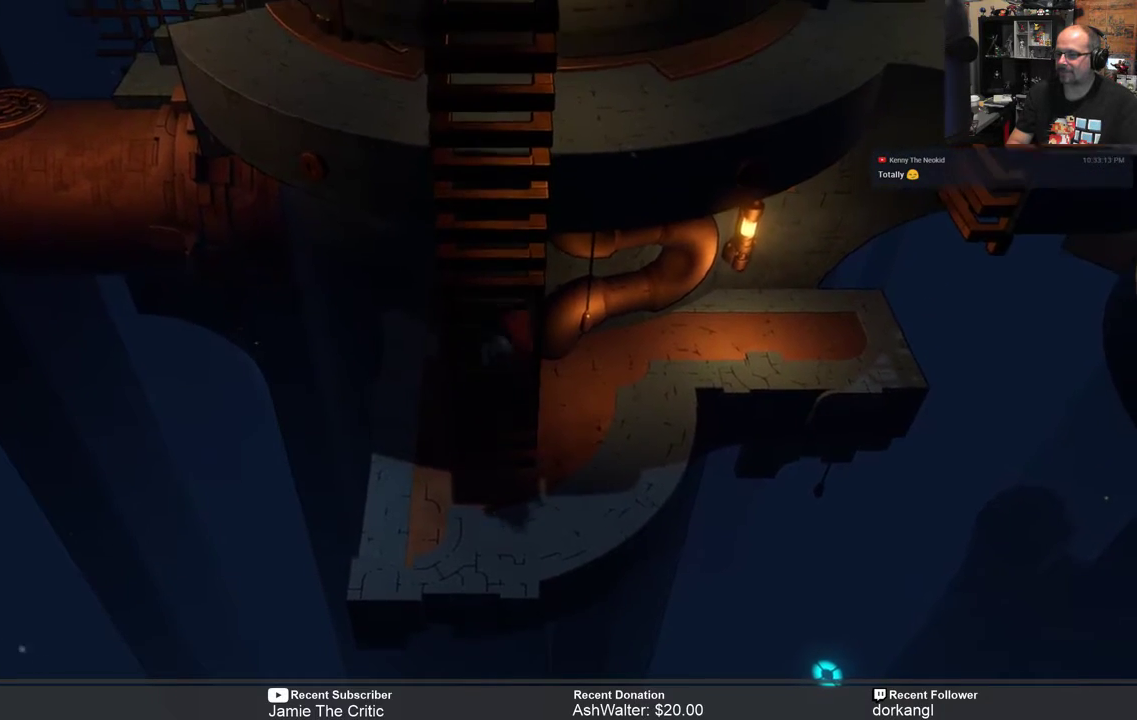
{"buttons": ["R2"], "left_stick": "up-left", "right_stick": "center", "events": []}
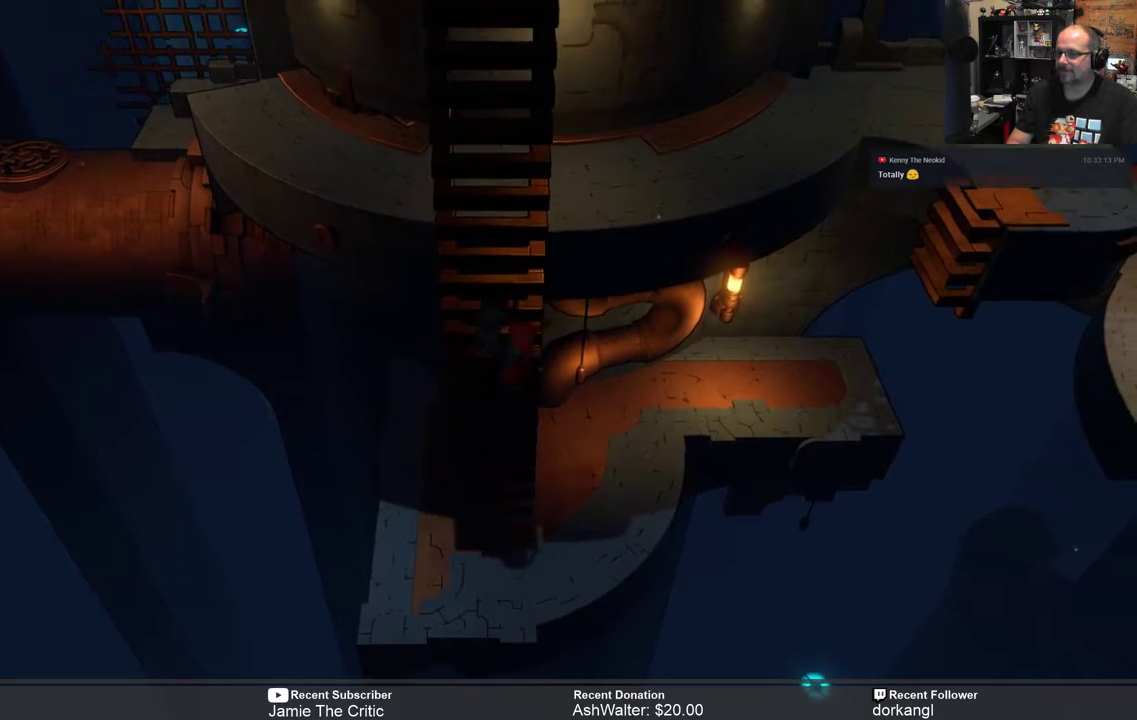
{"buttons": ["R2"], "left_stick": "up-left", "right_stick": "center", "events": []}
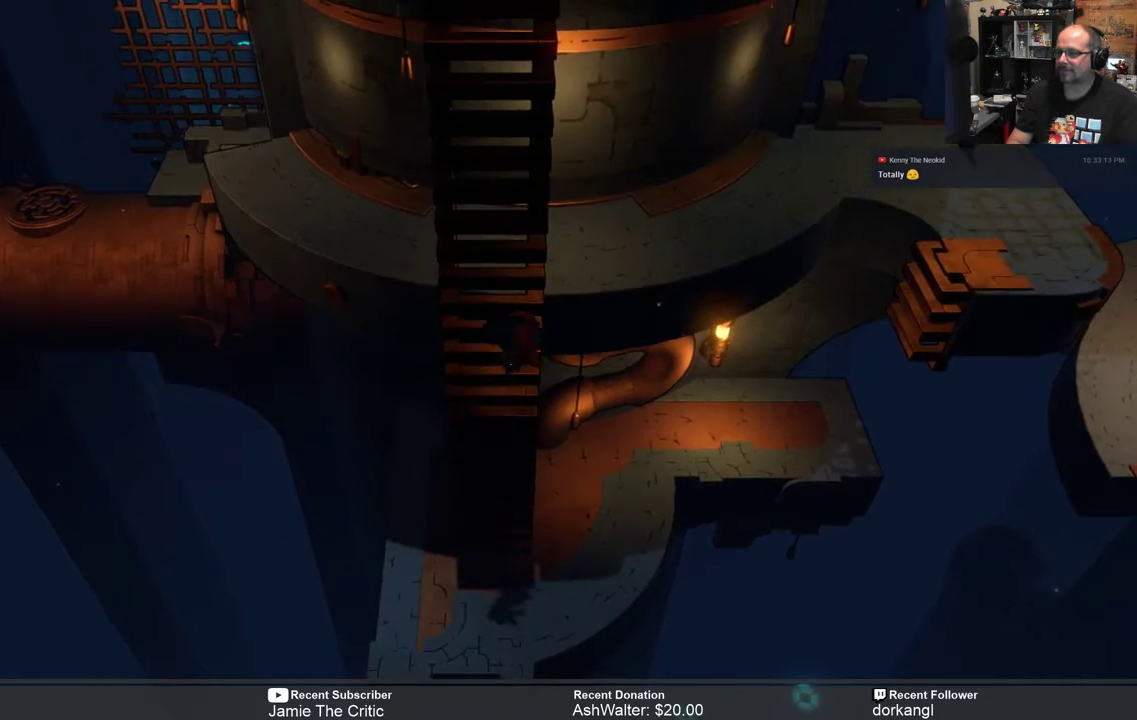
{"buttons": ["R2"], "left_stick": "up-left", "right_stick": "center", "events": []}
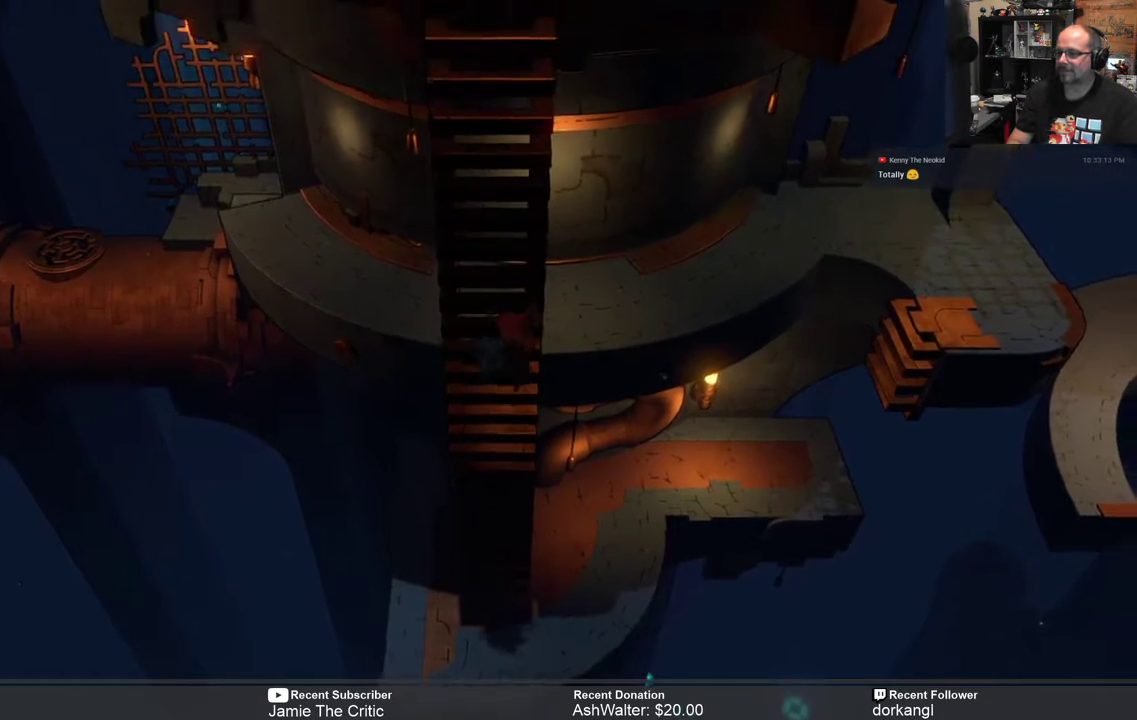
{"buttons": ["R2"], "left_stick": "up-left", "right_stick": "center", "events": []}
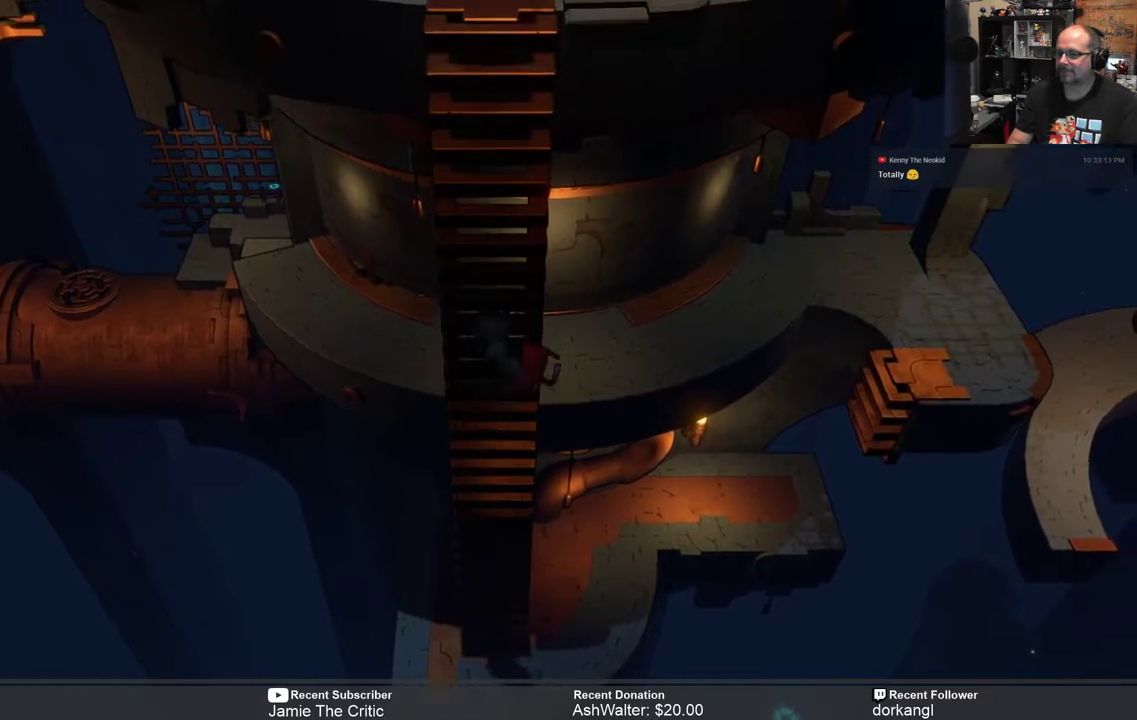
{"buttons": ["R2"], "left_stick": "center", "right_stick": "center", "events": [[200, "left_stick", "up"], [433, "left_stick", "center"]]}